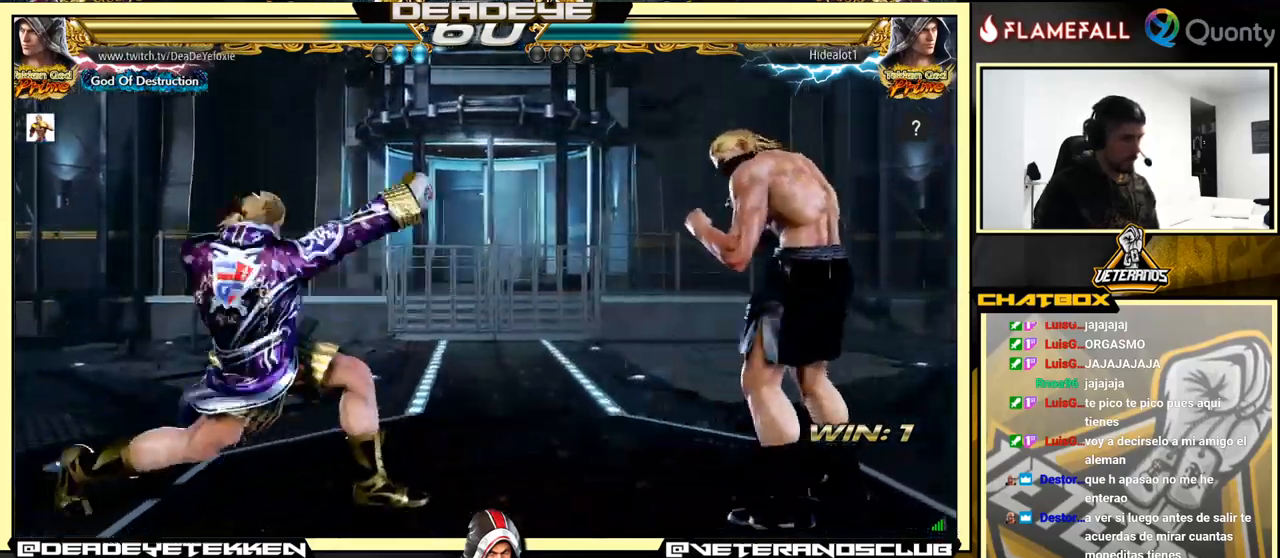
Gameplay with a controller (arcade stick); each line is a JSON object with the inputs held at the frame after it. "events" lists button and stick changes between this image and that frame as [ms after this image, input, new state], when the widget could be followed in between. Not read: L3 R3.
{"buttons": [], "left_stick": "down", "events": [[500, "left_stick", "down"]]}
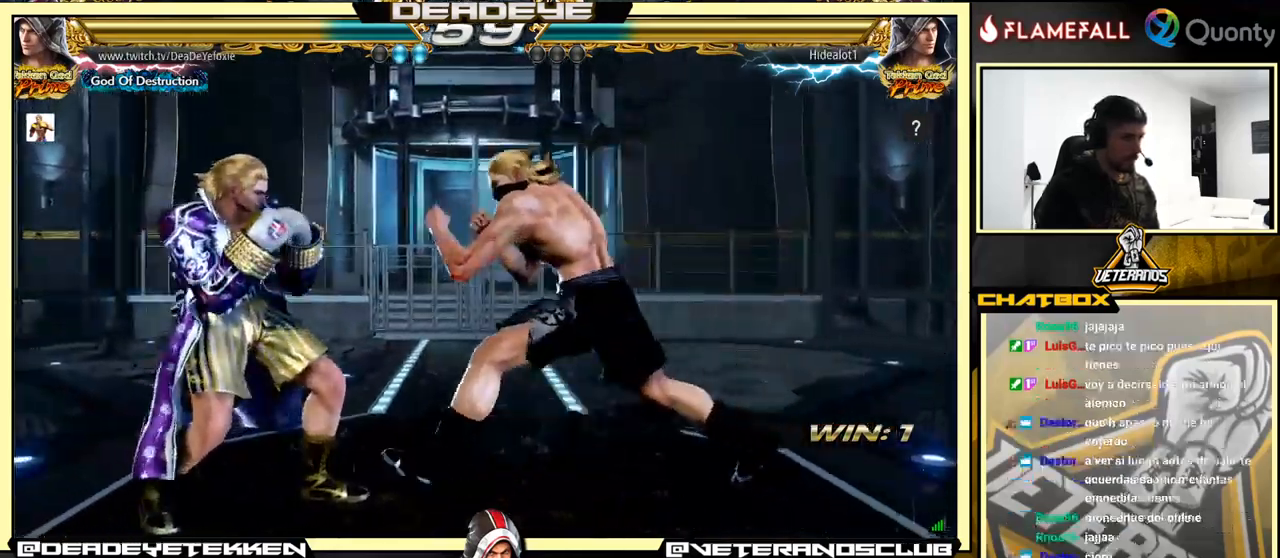
{"buttons": [], "left_stick": "left", "events": [[217, "left_stick", "center"], [283, "left_stick", "left"]]}
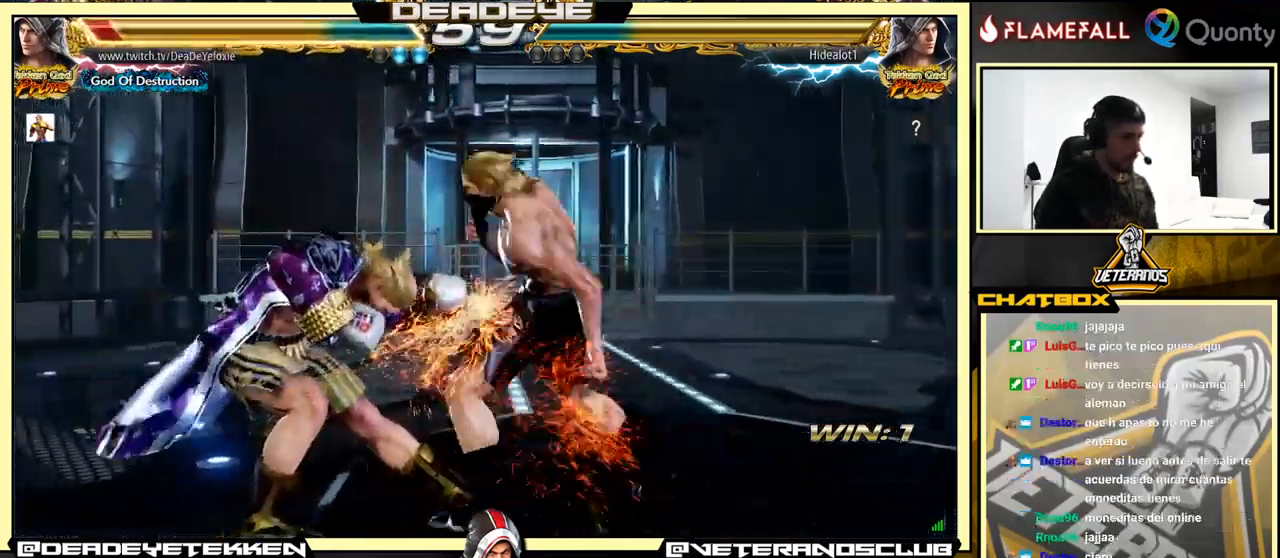
{"buttons": ["CROSS"], "left_stick": "down-right", "events": [[267, "left_stick", "down-right"], [283, "TRIANGLE", "down"], [383, "TRIANGLE", "up"], [400, "CROSS", "down"]]}
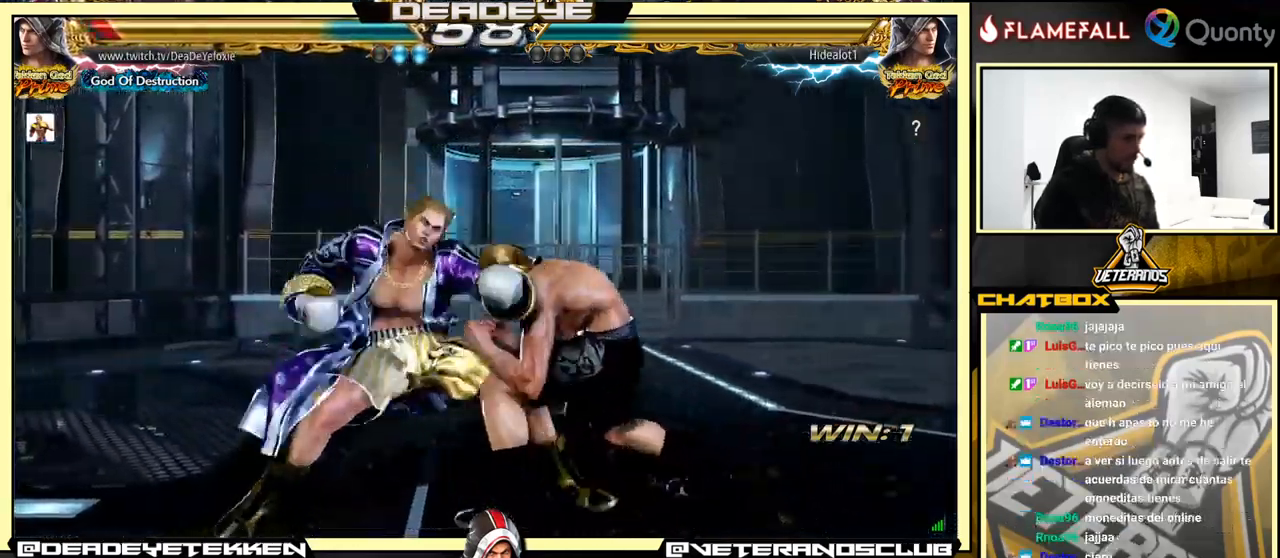
{"buttons": [], "left_stick": "left", "events": [[17, "left_stick", "right"], [83, "CROSS", "up"], [133, "left_stick", "down-left"], [483, "left_stick", "left"]]}
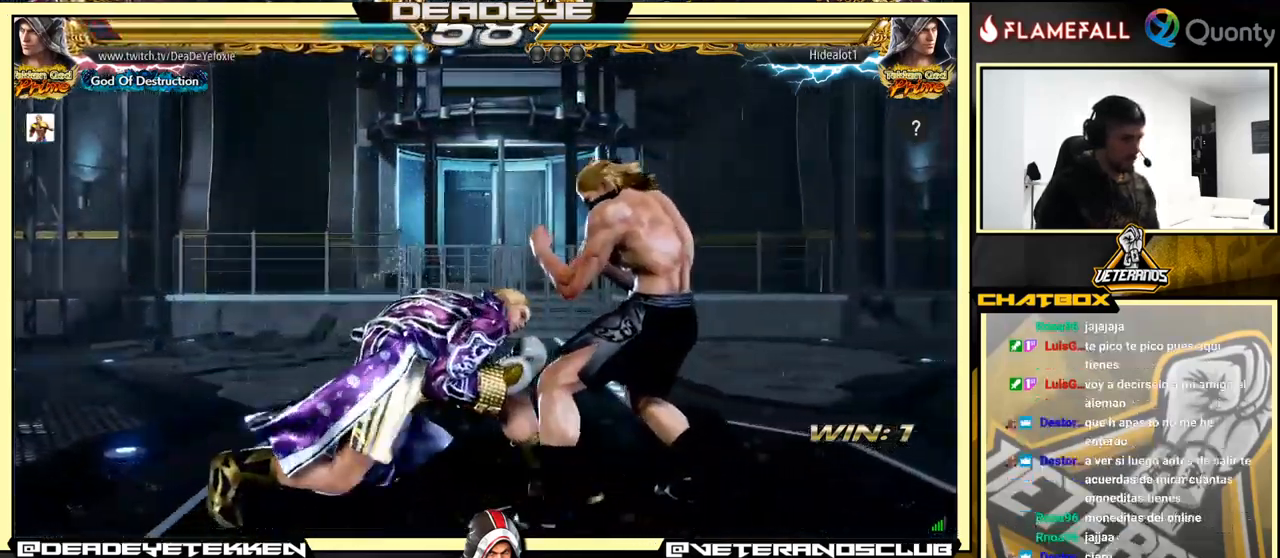
{"buttons": [], "left_stick": "left", "events": [[33, "R1", "down"], [83, "R1", "up"], [133, "R1", "down"], [167, "R1", "up"], [233, "R1", "down"], [300, "R1", "up"]]}
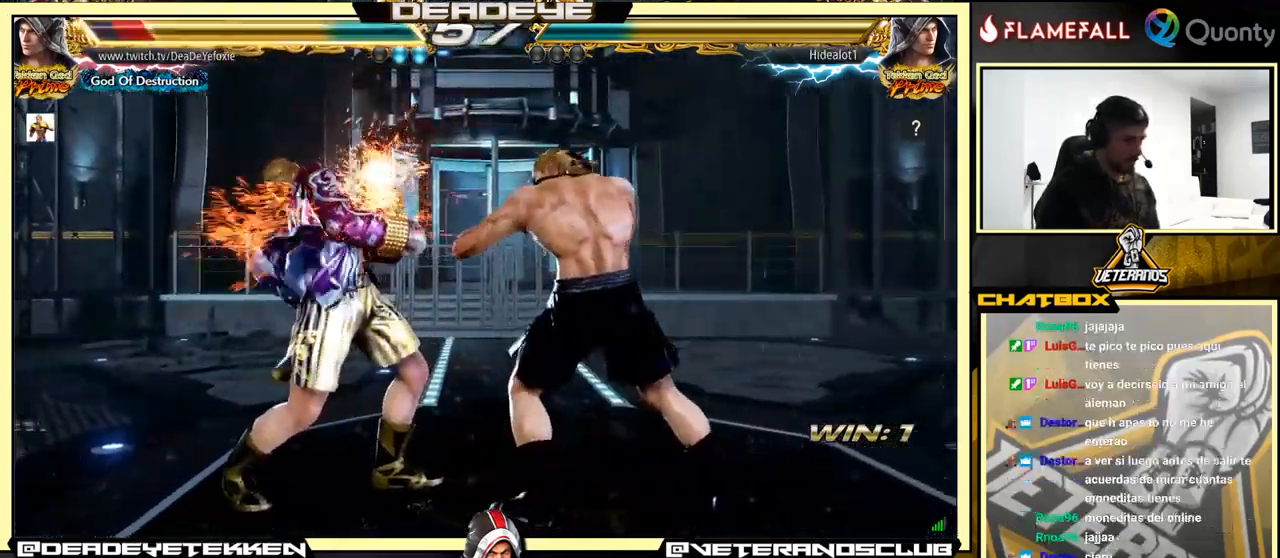
{"buttons": [], "left_stick": "left", "events": [[117, "left_stick", "center"], [183, "left_stick", "left"], [267, "left_stick", "center"], [317, "left_stick", "left"]]}
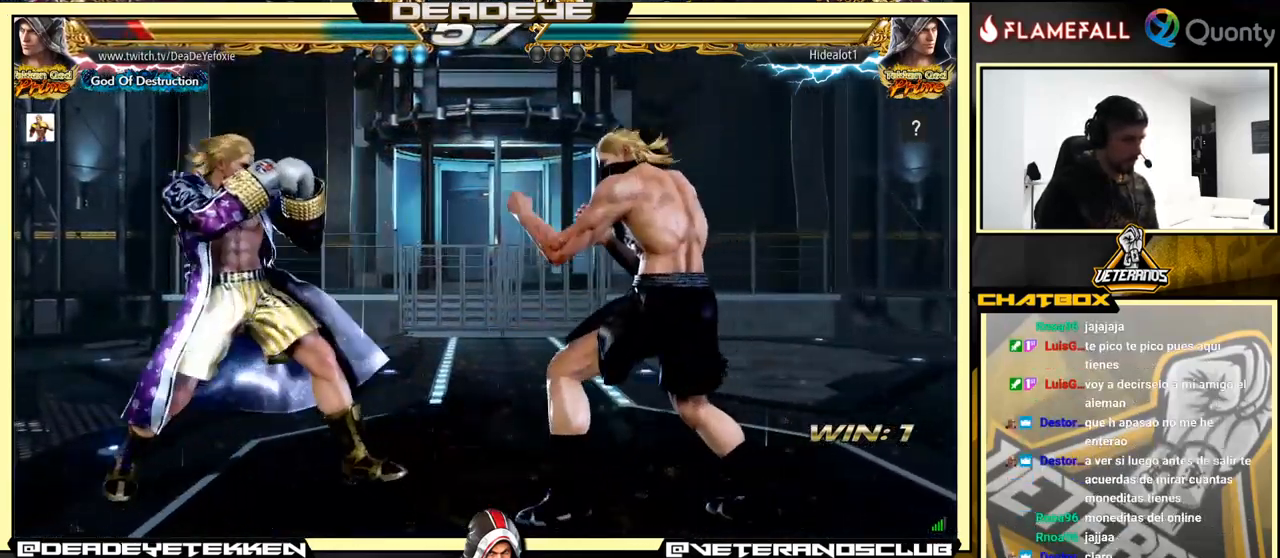
{"buttons": [], "left_stick": "down-right", "events": [[467, "left_stick", "down-right"]]}
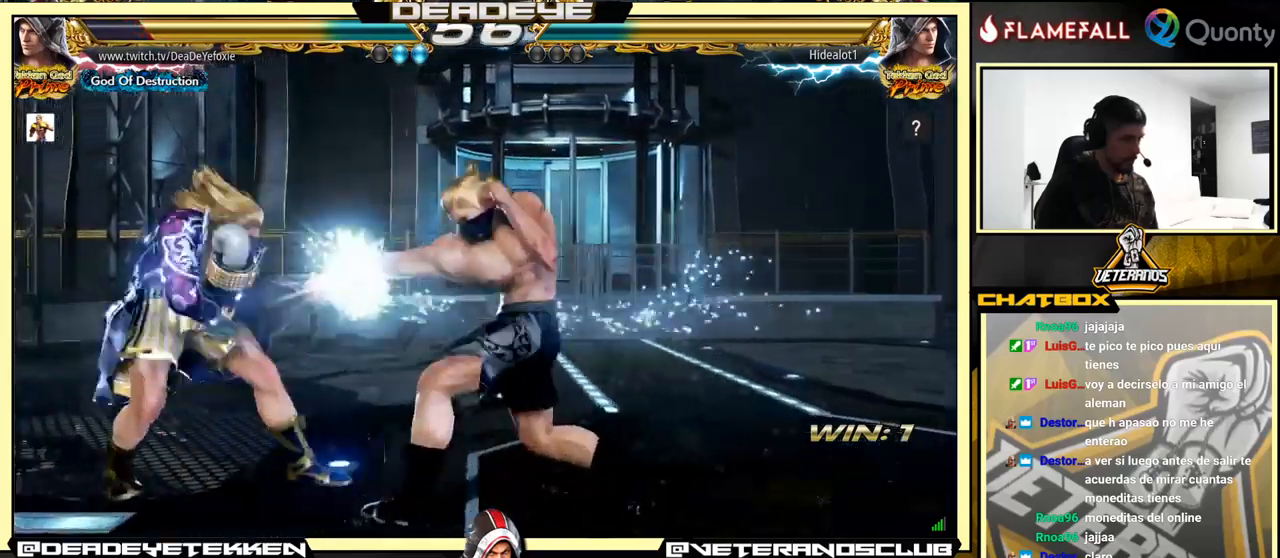
{"buttons": [], "left_stick": "down-right", "events": [[217, "TRIANGLE", "down"], [334, "CROSS", "down"], [334, "TRIANGLE", "up"], [484, "CROSS", "up"]]}
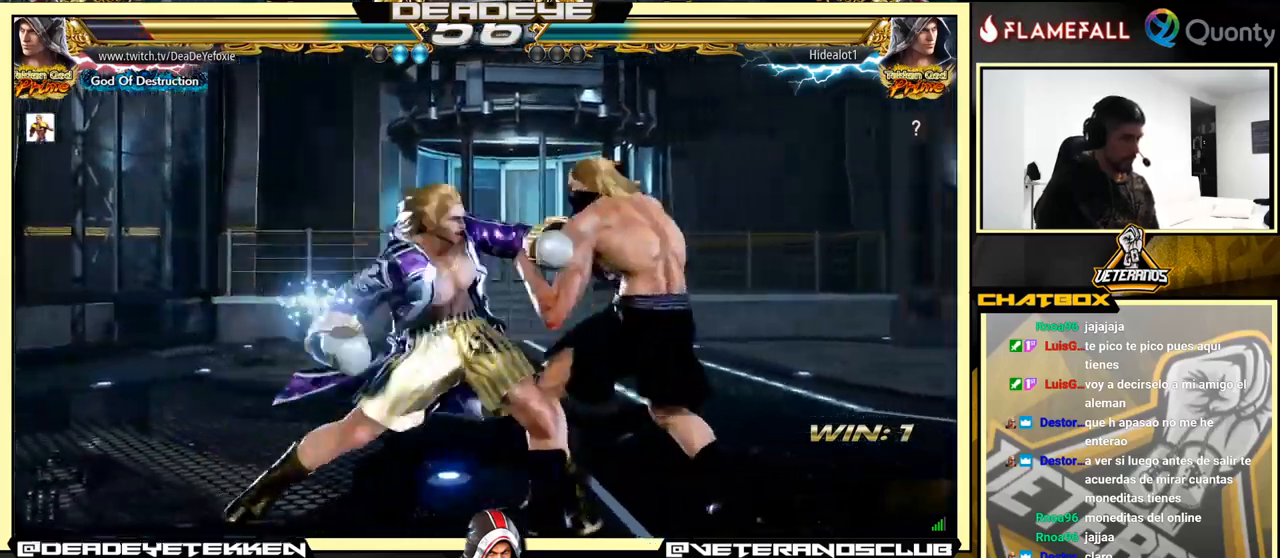
{"buttons": [], "left_stick": "left", "events": [[17, "left_stick", "down-left"], [467, "left_stick", "left"]]}
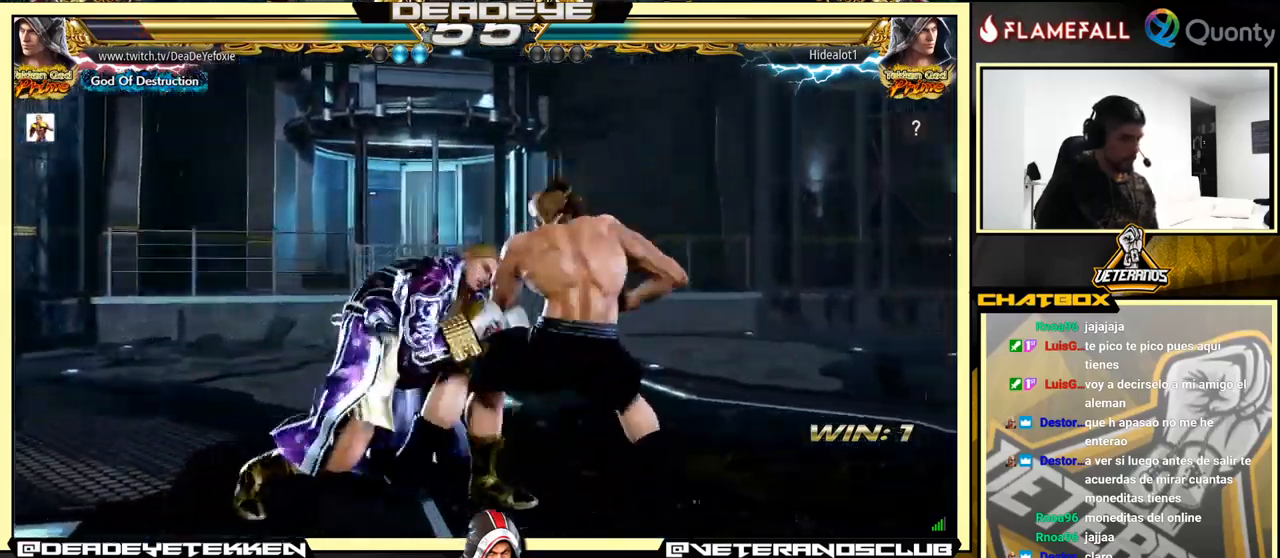
{"buttons": ["TRIANGLE"], "left_stick": "down-right", "events": [[350, "left_stick", "down-left"], [384, "CROSS", "down"], [467, "CROSS", "up"], [467, "left_stick", "down-right"], [484, "TRIANGLE", "down"]]}
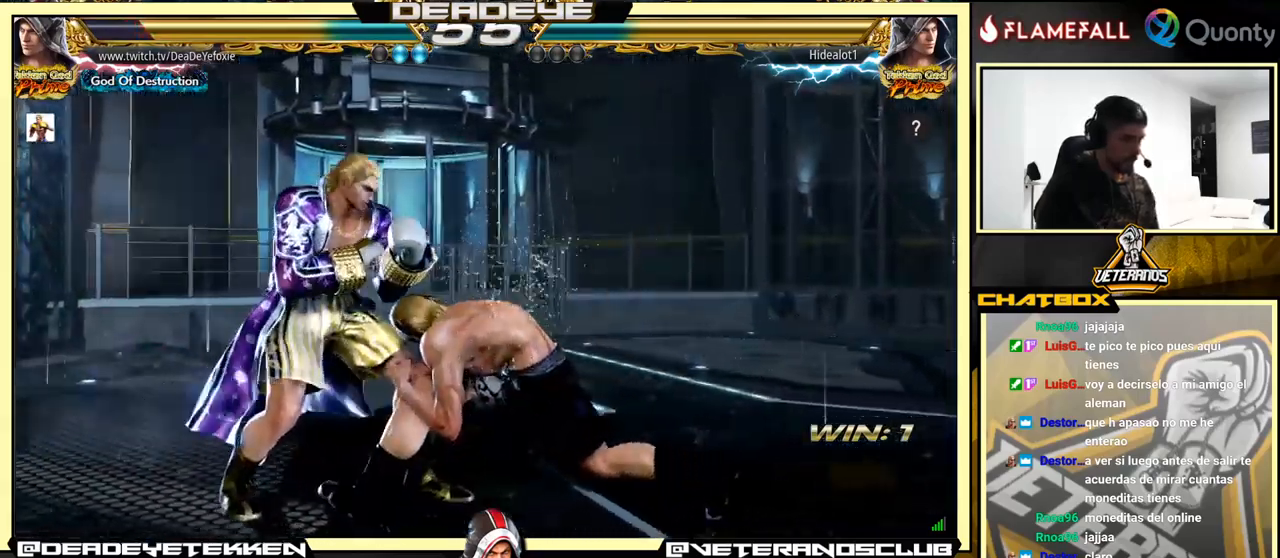
{"buttons": ["TRIANGLE"], "left_stick": "left", "events": [[17, "left_stick", "right"], [34, "TRIANGLE", "up"], [100, "TRIANGLE", "down"], [117, "TRIANGLE", "up"], [184, "TRIANGLE", "down"], [217, "TRIANGLE", "up"], [284, "TRIANGLE", "down"], [317, "TRIANGLE", "up"], [334, "left_stick", "left"], [367, "TRIANGLE", "down"]]}
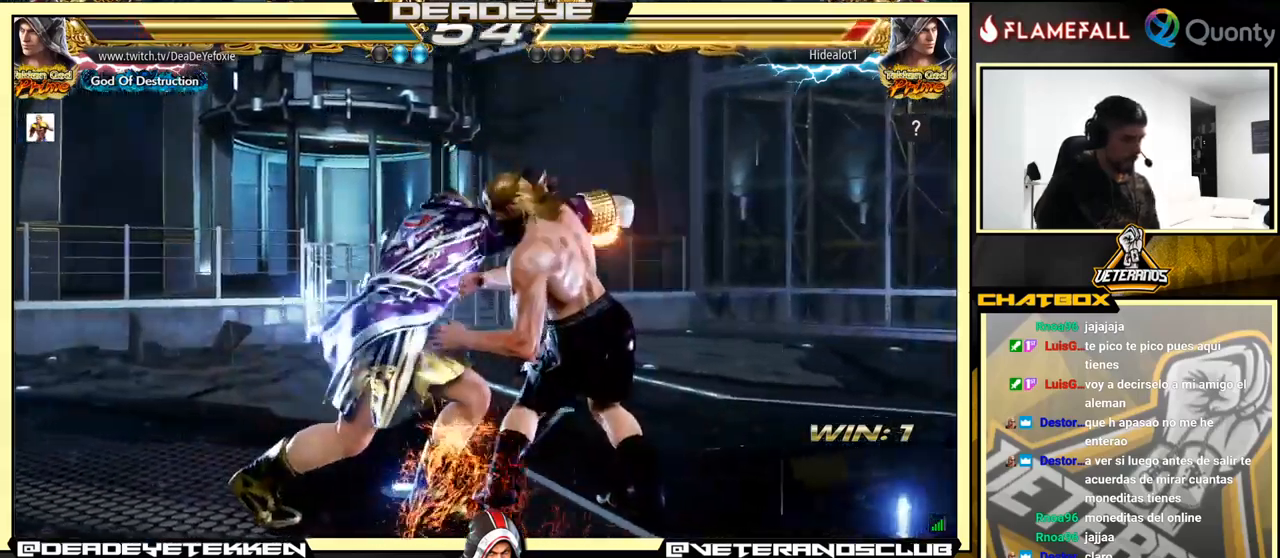
{"buttons": ["R2"], "left_stick": "down", "events": [[50, "TRIANGLE", "up"], [50, "left_stick", "center"], [434, "left_stick", "down"], [450, "R2", "down"]]}
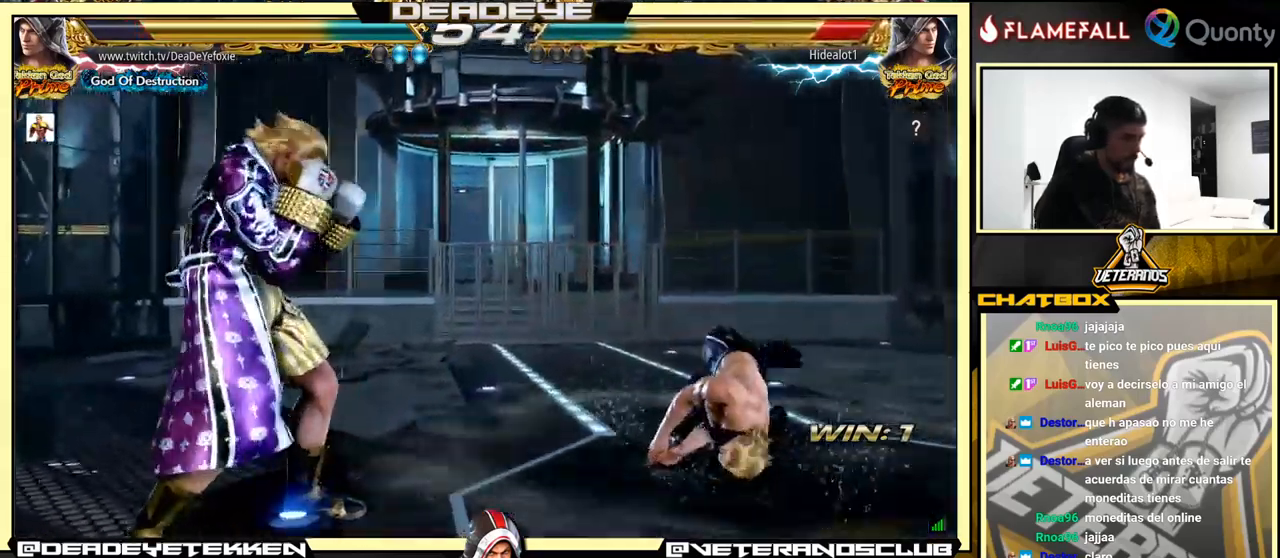
{"buttons": ["TRIANGLE"], "left_stick": "down", "events": [[67, "R2", "up"], [67, "TRIANGLE", "down"], [134, "TRIANGLE", "up"], [150, "TRIANGLE", "down"], [267, "TRIANGLE", "up"], [350, "TRIANGLE", "down"], [417, "TRIANGLE", "up"], [484, "TRIANGLE", "down"]]}
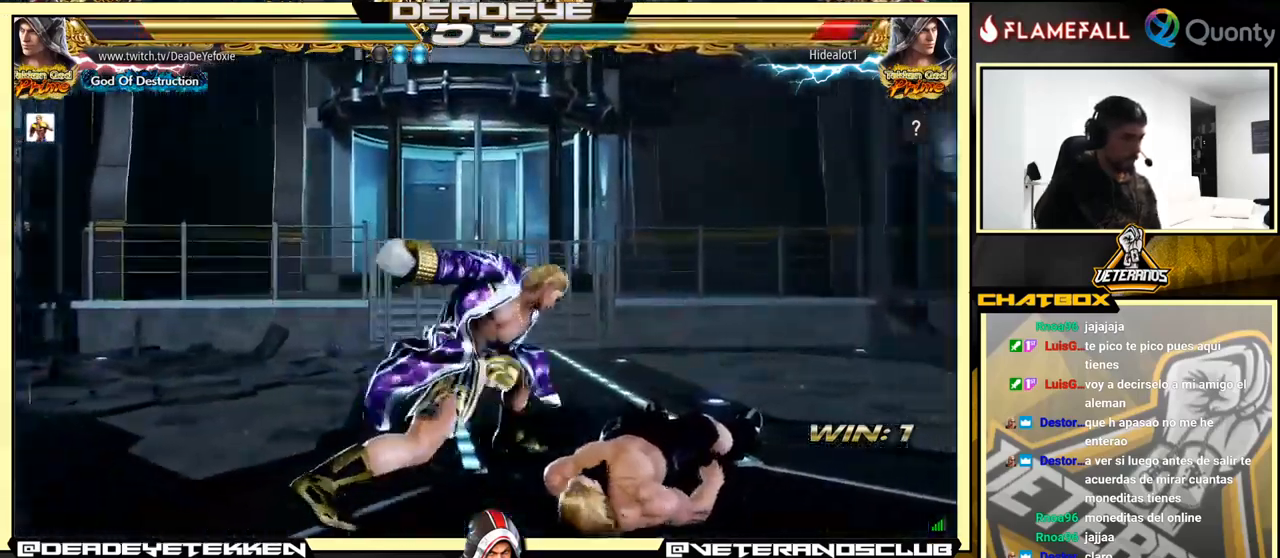
{"buttons": [], "left_stick": "right", "events": [[150, "left_stick", "center"], [234, "TRIANGLE", "up"], [450, "left_stick", "right"]]}
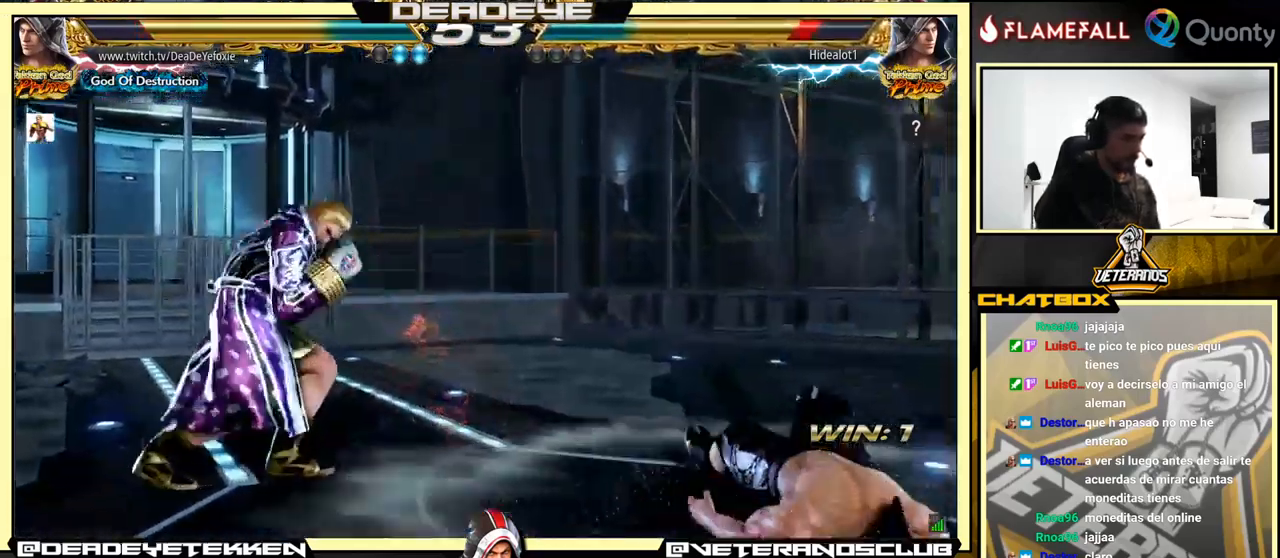
{"buttons": [], "left_stick": "down-right", "events": [[34, "left_stick", "center"], [134, "left_stick", "right"], [367, "left_stick", "down-right"]]}
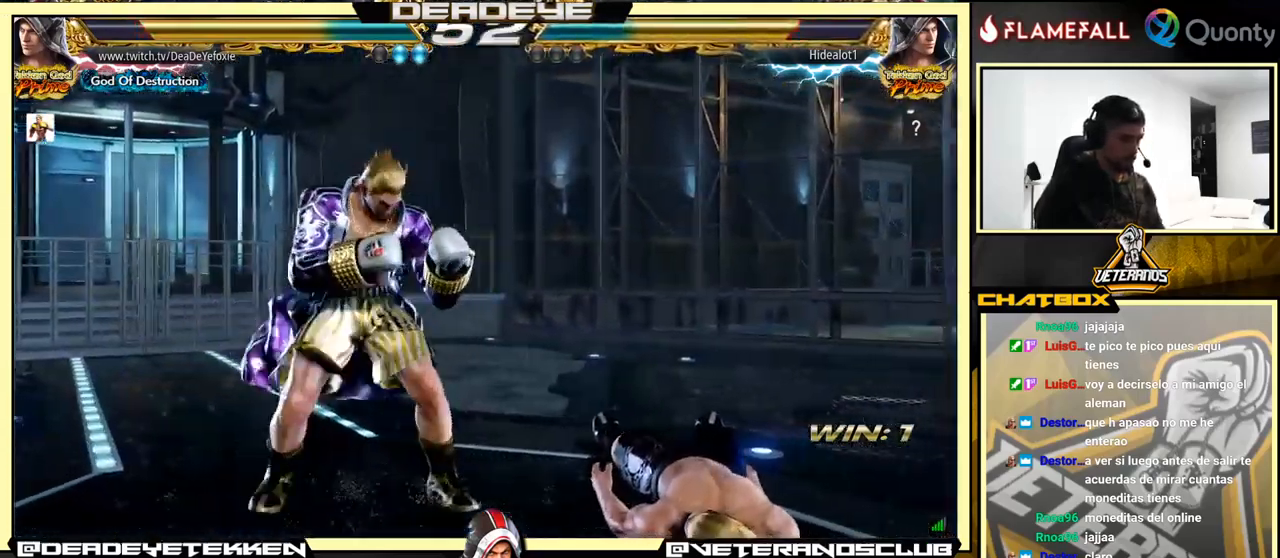
{"buttons": [], "left_stick": "right", "events": [[50, "left_stick", "center"], [134, "left_stick", "right"], [267, "left_stick", "down-right"], [467, "left_stick", "right"]]}
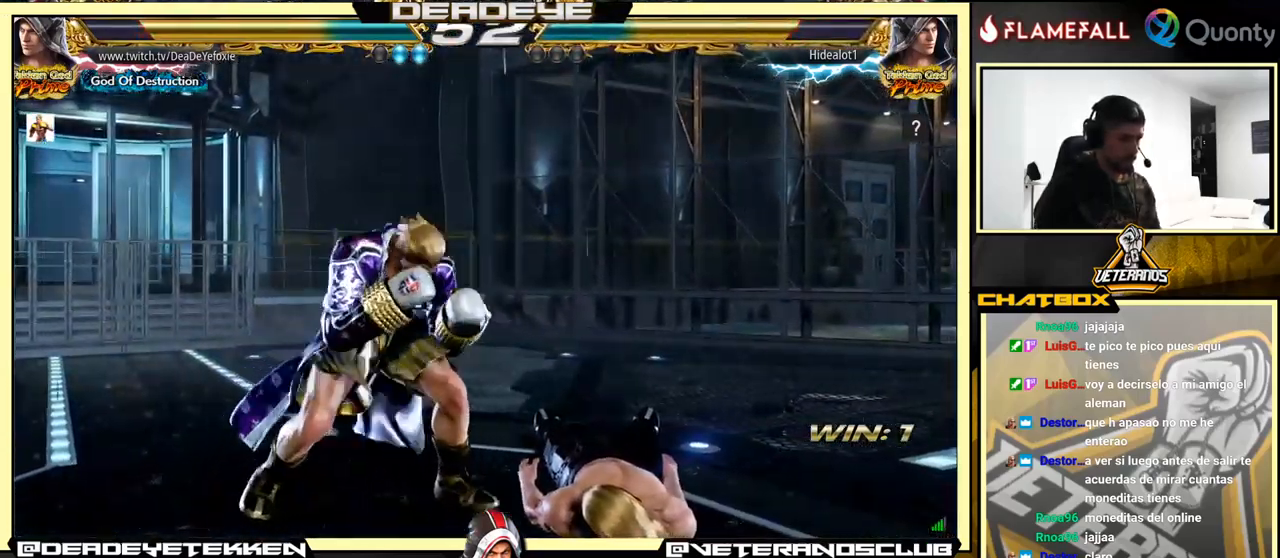
{"buttons": [], "left_stick": "right", "events": [[50, "left_stick", "center"], [101, "left_stick", "right"], [167, "left_stick", "down-right"], [334, "left_stick", "center"], [401, "left_stick", "right"]]}
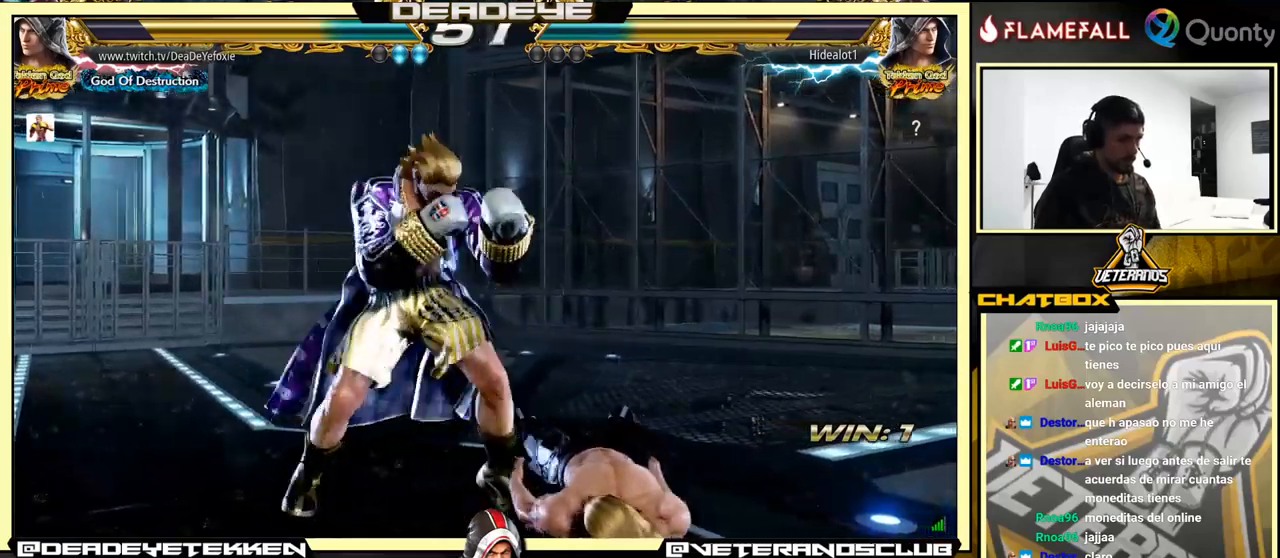
{"buttons": ["SQUARE"], "left_stick": "center", "events": [[50, "left_stick", "down-right"], [450, "SQUARE", "down"], [483, "left_stick", "center"]]}
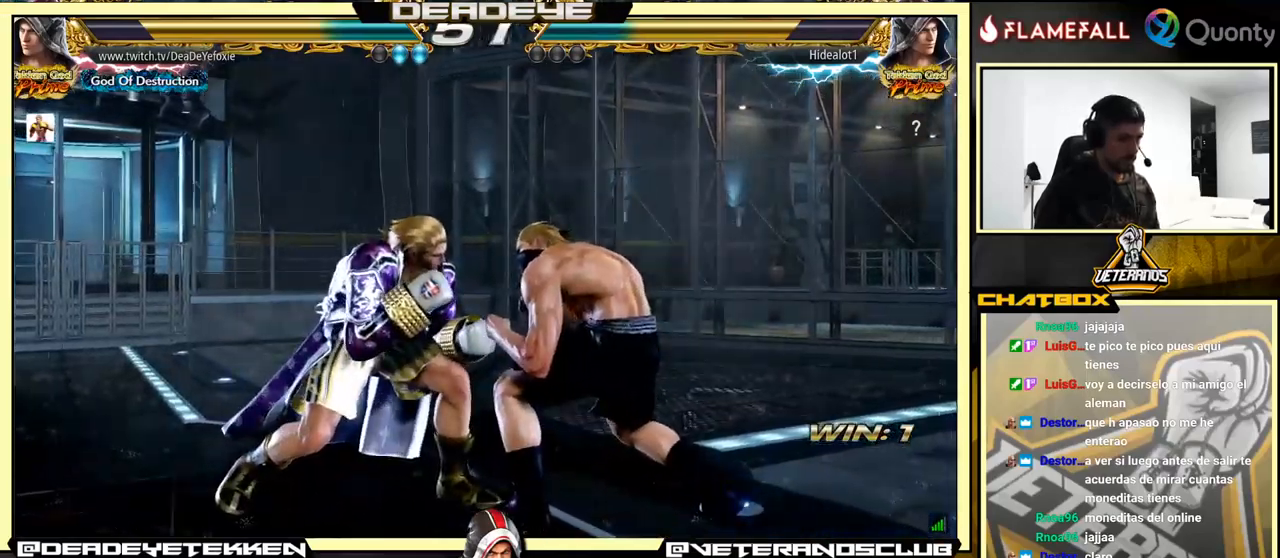
{"buttons": [], "left_stick": "center", "events": [[33, "SQUARE", "up"], [133, "SQUARE", "down"], [183, "SQUARE", "up"], [250, "SQUARE", "down"], [366, "SQUARE", "up"]]}
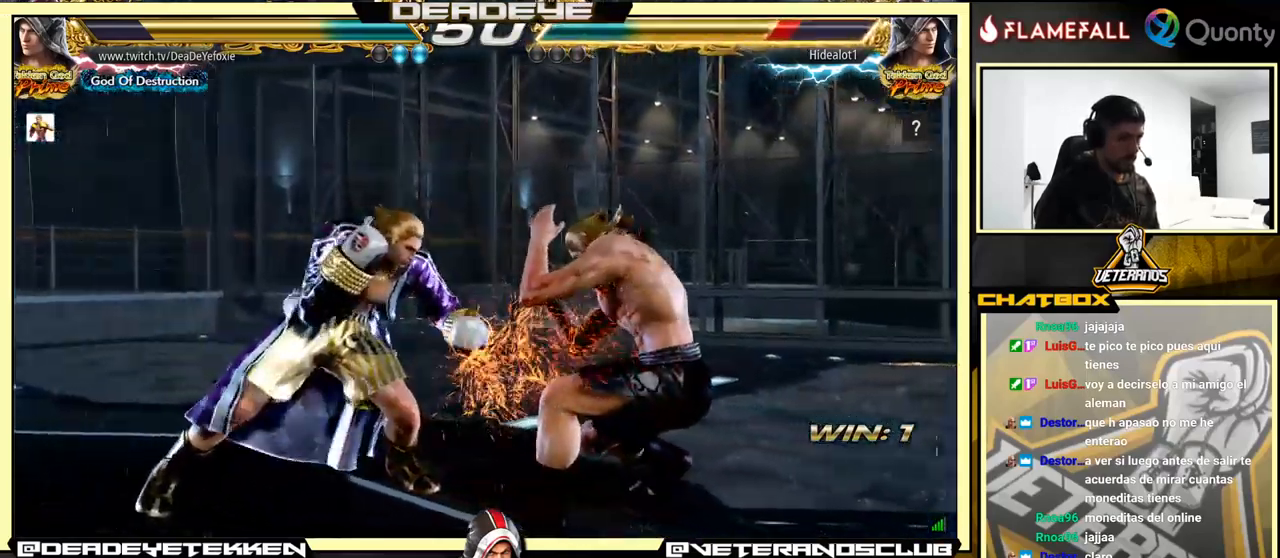
{"buttons": [], "left_stick": "left", "events": [[200, "SQUARE", "down"], [283, "SQUARE", "up"], [283, "TRIANGLE", "down"], [350, "TRIANGLE", "up"], [416, "left_stick", "left"]]}
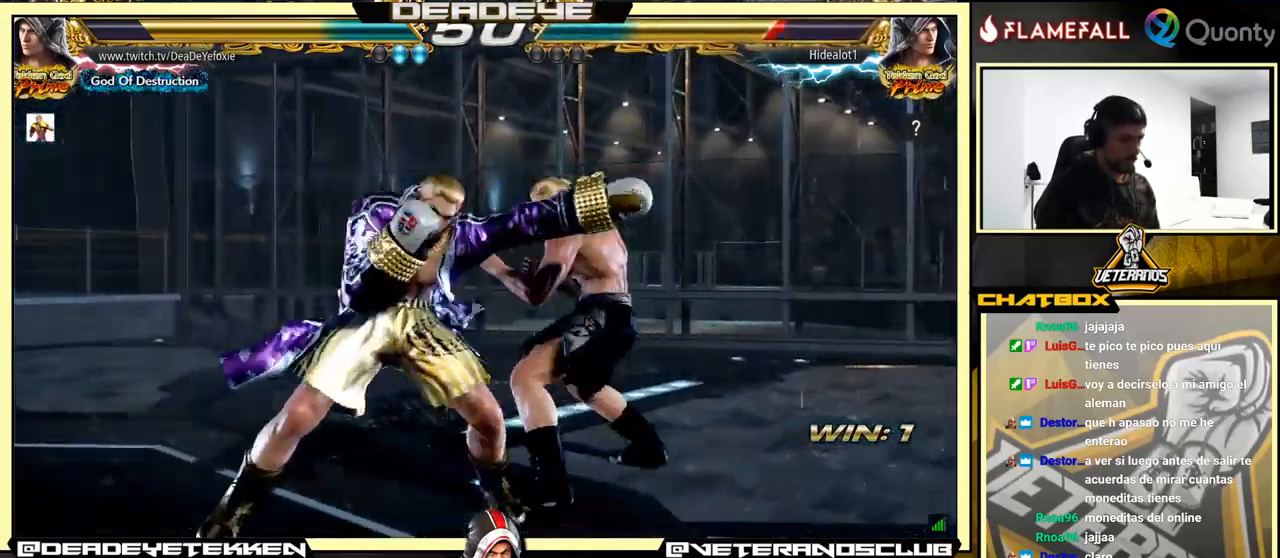
{"buttons": [], "left_stick": "center", "events": [[50, "left_stick", "center"], [366, "SQUARE", "down"], [433, "SQUARE", "up"]]}
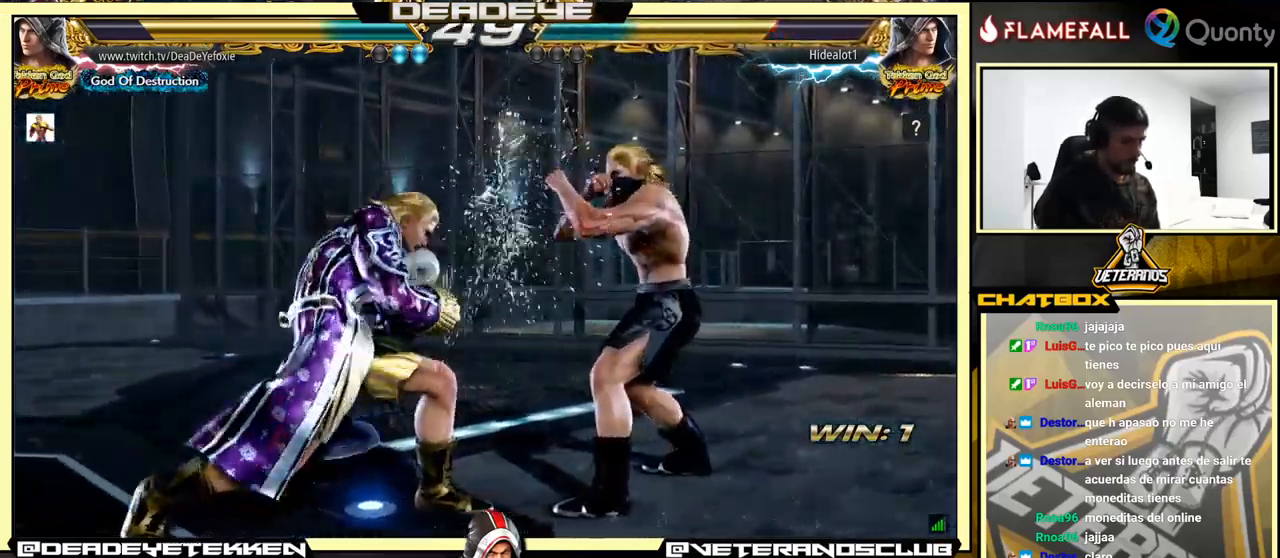
{"buttons": [], "left_stick": "left", "events": [[16, "left_stick", "left"]]}
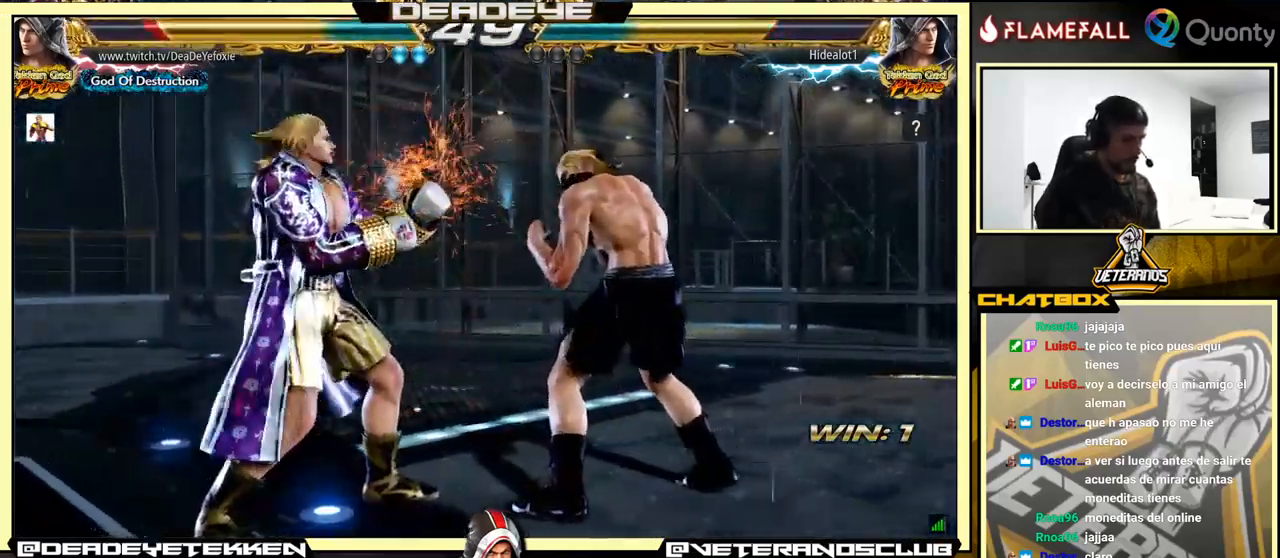
{"buttons": [], "left_stick": "center", "events": [[83, "left_stick", "center"], [200, "left_stick", "left"], [266, "left_stick", "center"], [400, "left_stick", "down"], [450, "left_stick", "center"]]}
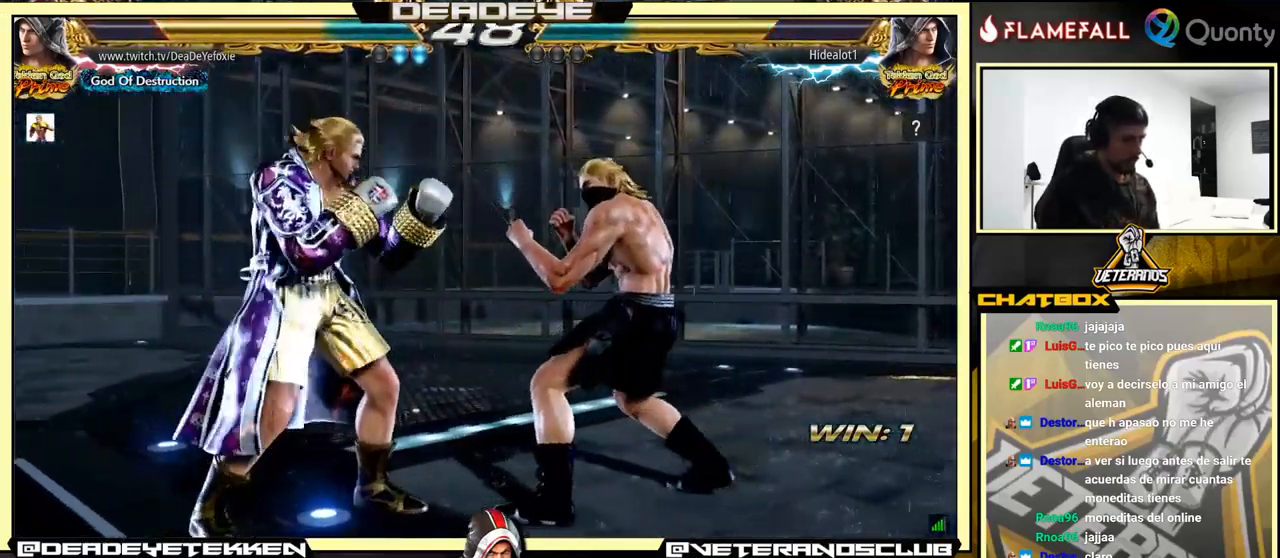
{"buttons": [], "left_stick": "left", "events": [[183, "left_stick", "left"]]}
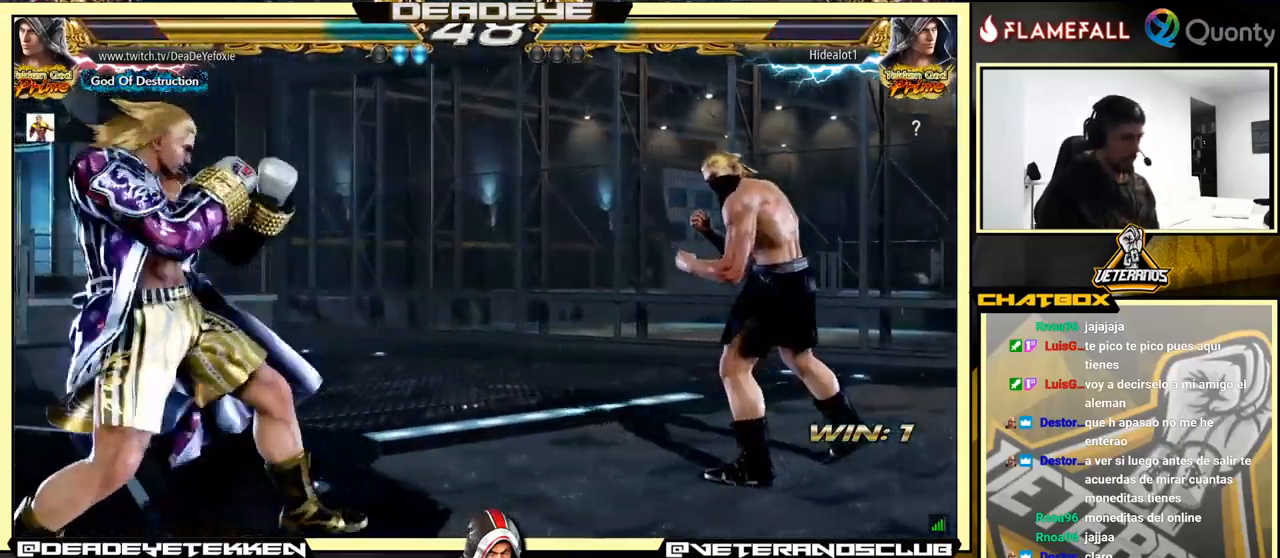
{"buttons": [], "left_stick": "right", "events": [[366, "left_stick", "right"]]}
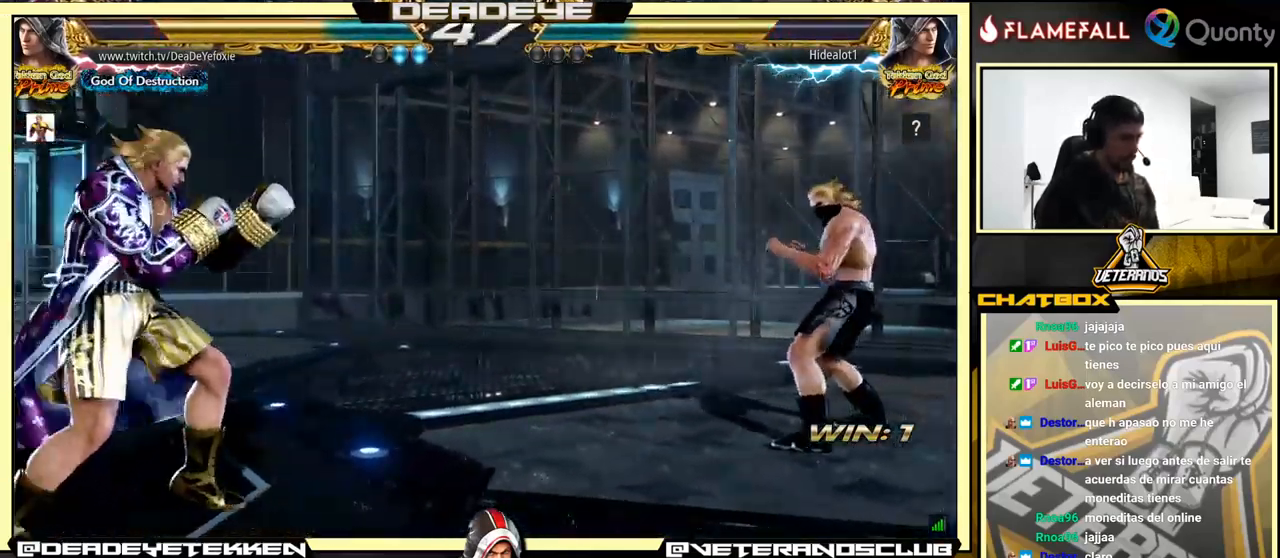
{"buttons": [], "left_stick": "center", "events": [[100, "left_stick", "down-left"], [216, "left_stick", "left"], [350, "left_stick", "center"], [416, "left_stick", "right"], [466, "left_stick", "center"]]}
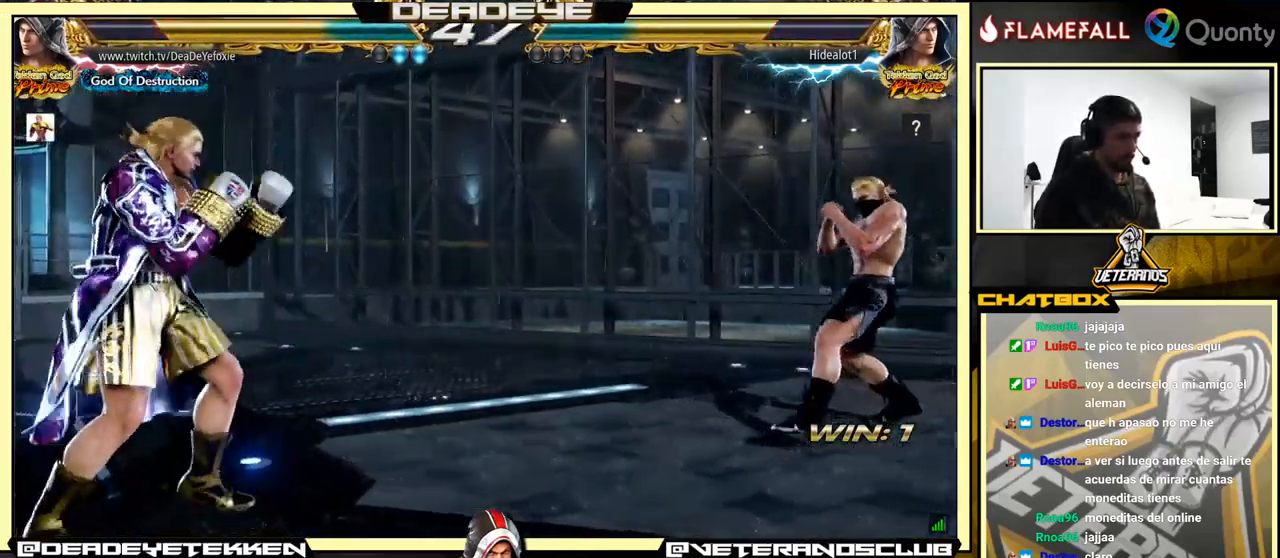
{"buttons": [], "left_stick": "left", "events": [[16, "left_stick", "right"], [66, "left_stick", "center"], [116, "left_stick", "right"], [166, "TRIANGLE", "down"], [216, "left_stick", "center"], [232, "TRIANGLE", "up"], [316, "left_stick", "left"], [416, "left_stick", "center"], [466, "left_stick", "left"]]}
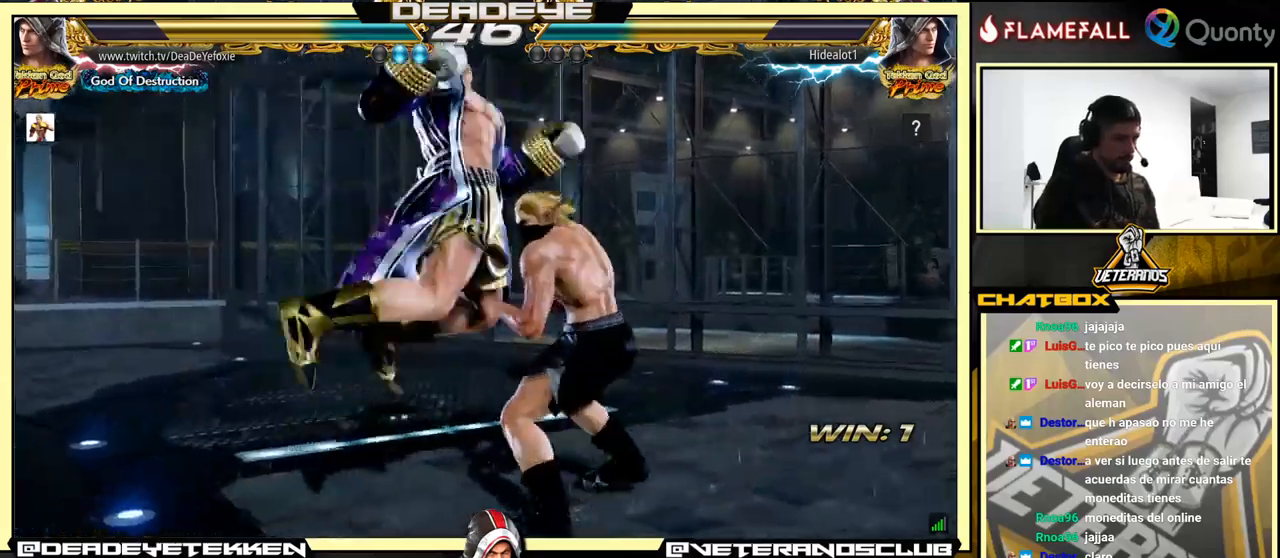
{"buttons": [], "left_stick": "center", "events": [[67, "left_stick", "center"]]}
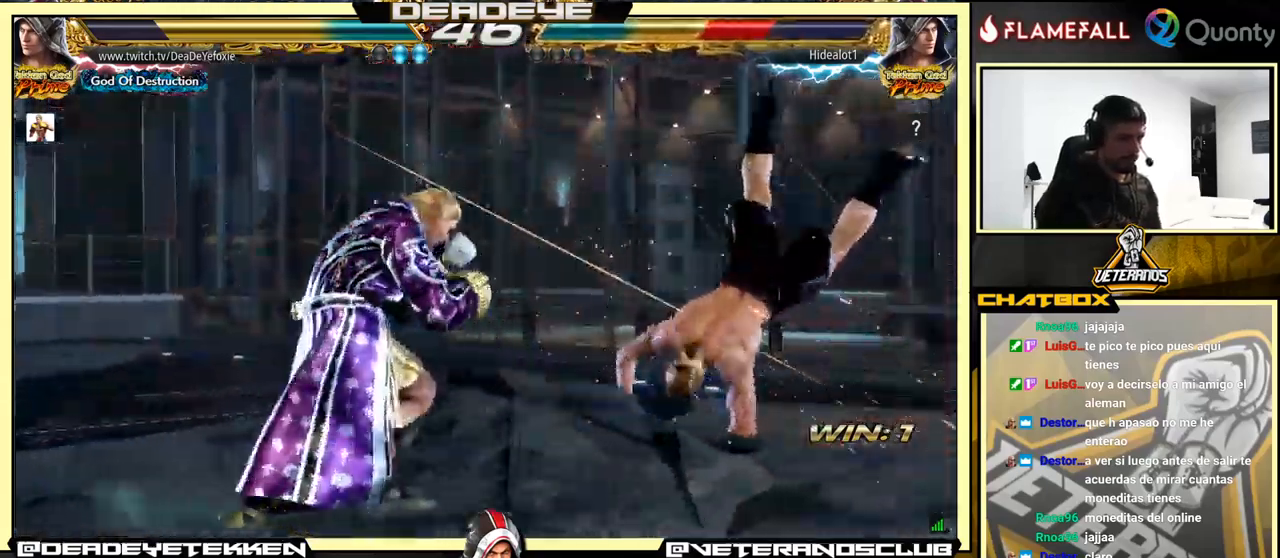
{"buttons": [], "left_stick": "center", "events": [[67, "left_stick", "right"], [433, "left_stick", "down-right"], [500, "left_stick", "center"]]}
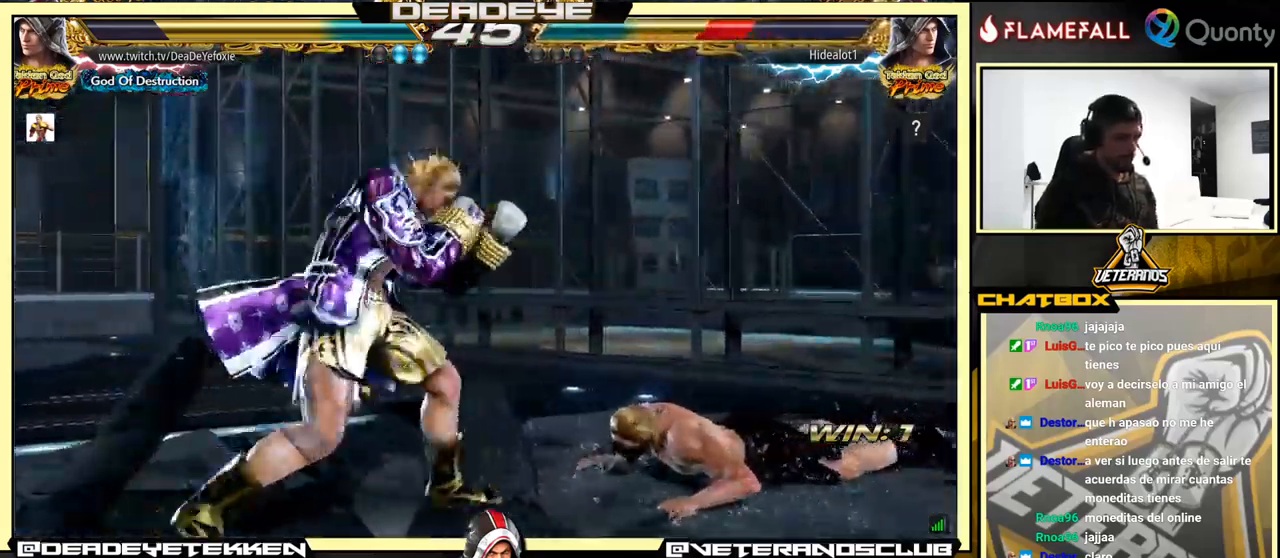
{"buttons": ["TRIANGLE"], "left_stick": "right", "events": [[67, "left_stick", "right"], [233, "left_stick", "left"], [300, "left_stick", "right"], [350, "R2", "down"], [400, "TRIANGLE", "down"], [433, "R2", "up"]]}
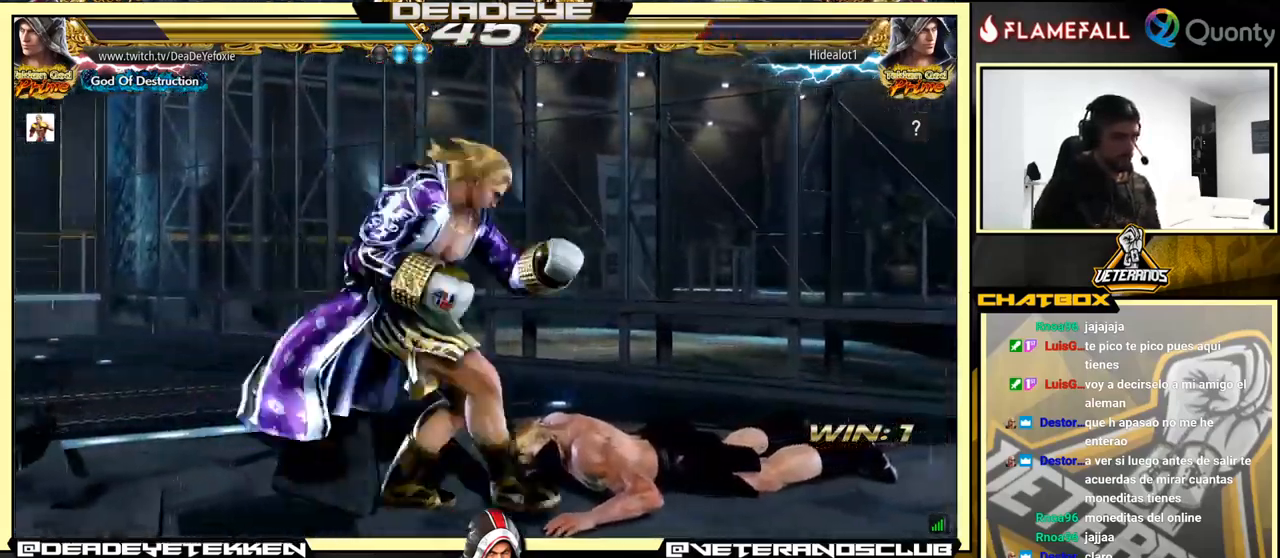
{"buttons": [], "left_stick": "left", "events": [[33, "TRIANGLE", "up"], [133, "SQUARE", "down"], [183, "SQUARE", "up"], [233, "SQUARE", "down"], [300, "SQUARE", "up"], [400, "left_stick", "left"]]}